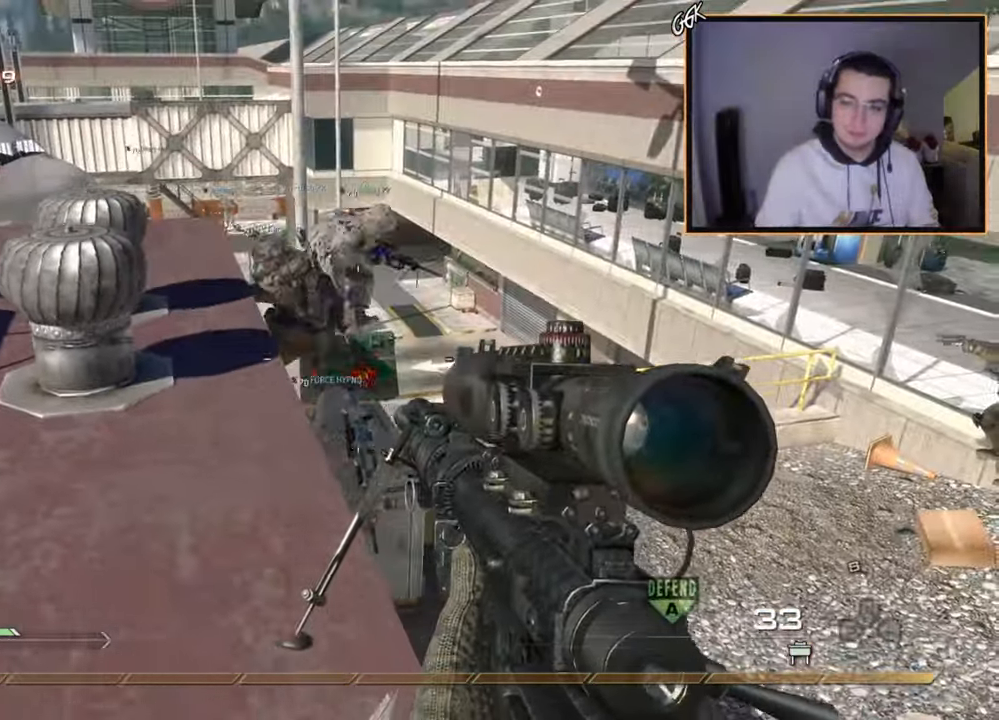
Gameplay with a controller (PlayStation layout); each line is a JSON object with the inputs held at the frame after it. "events" lists button and stick changes between this image and that frame as [ms after this image, input, new state], when the widget could be followed in between.
{"buttons": [], "left_stick": "center", "right_stick": "center", "events": [[17, "DPAD_DOWN", "up"], [67, "CIRCLE", "down"], [167, "CIRCLE", "up"], [167, "left_stick", "down"], [234, "CROSS", "down"], [334, "CROSS", "up"], [334, "left_stick", "center"]]}
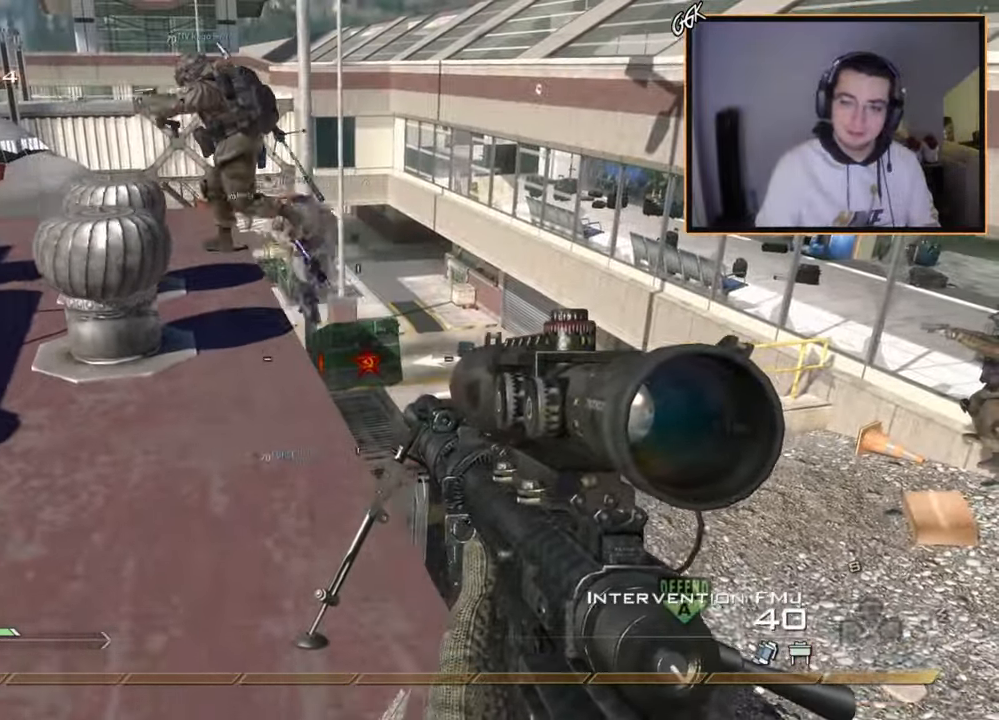
{"buttons": ["L3"], "left_stick": "up", "right_stick": "center", "events": [[334, "left_stick", "up"], [384, "L3", "down"]]}
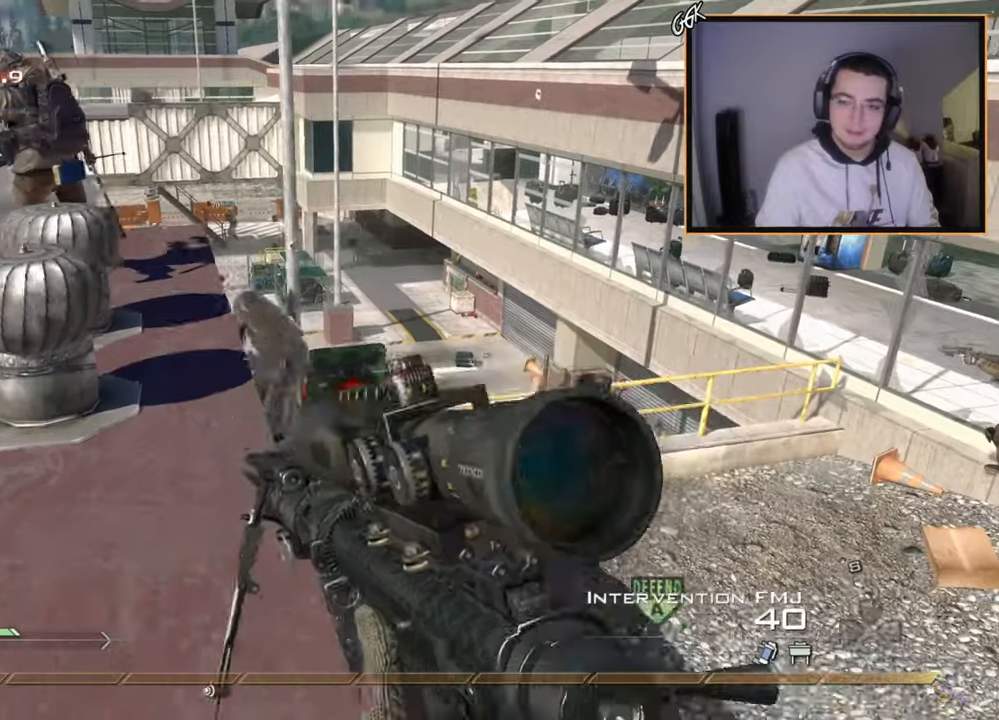
{"buttons": [], "left_stick": "center", "right_stick": "up-left", "events": [[84, "CROSS", "down"], [84, "L3", "up"], [84, "left_stick", "up-left"], [184, "CROSS", "up"], [334, "R2", "down"], [351, "SQUARE", "down"], [434, "SQUARE", "up"], [451, "left_stick", "center"], [501, "R2", "up"], [501, "right_stick", "up-left"]]}
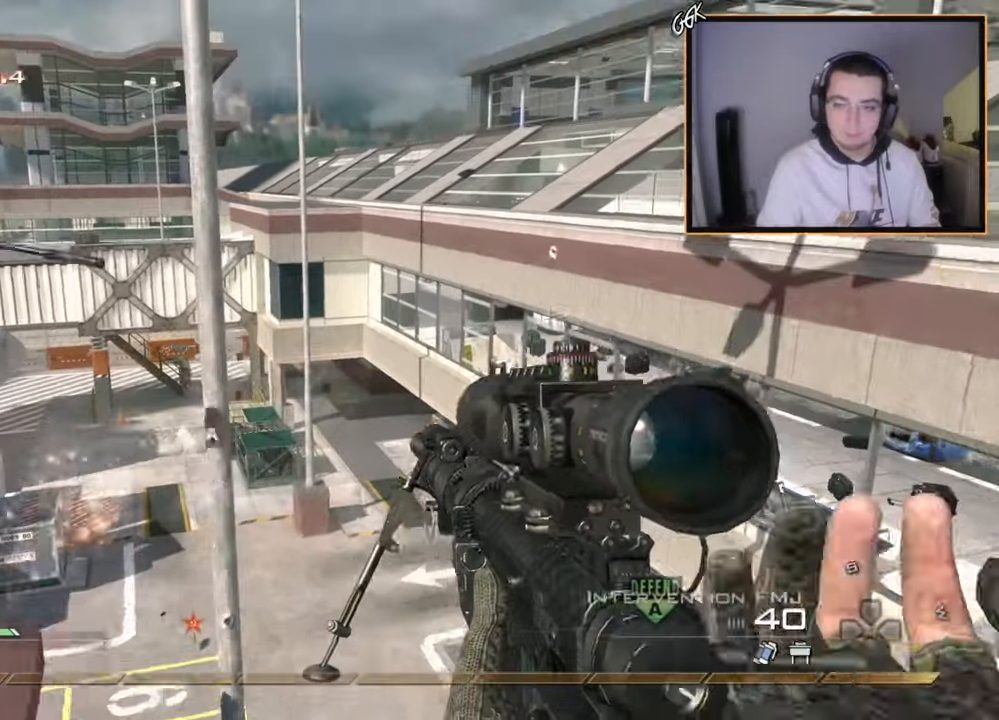
{"buttons": ["CROSS"], "left_stick": "up", "right_stick": "right", "events": [[100, "right_stick", "center"], [117, "left_stick", "up-right"], [200, "TRIANGLE", "down"], [250, "left_stick", "up"], [317, "TRIANGLE", "up"], [350, "right_stick", "right"], [434, "CROSS", "down"]]}
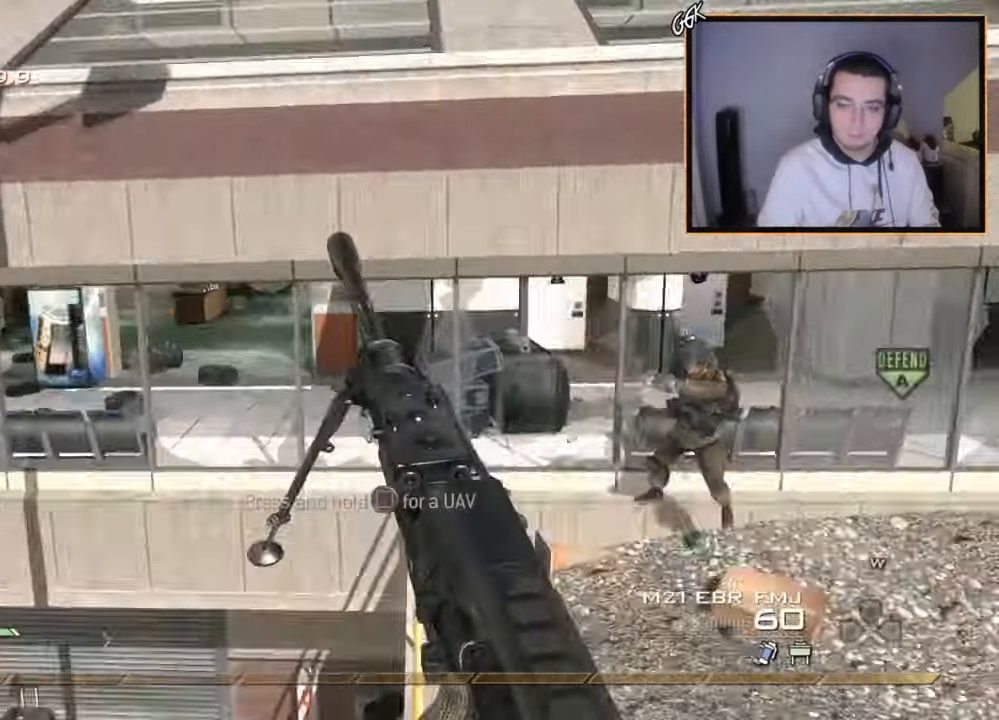
{"buttons": ["R2"], "left_stick": "up-right", "right_stick": "right", "events": [[67, "CROSS", "up"], [101, "L3", "down"], [251, "TRIANGLE", "down"], [267, "L3", "up"], [317, "left_stick", "center"], [351, "TRIANGLE", "up"], [484, "left_stick", "up-right"], [501, "R2", "down"]]}
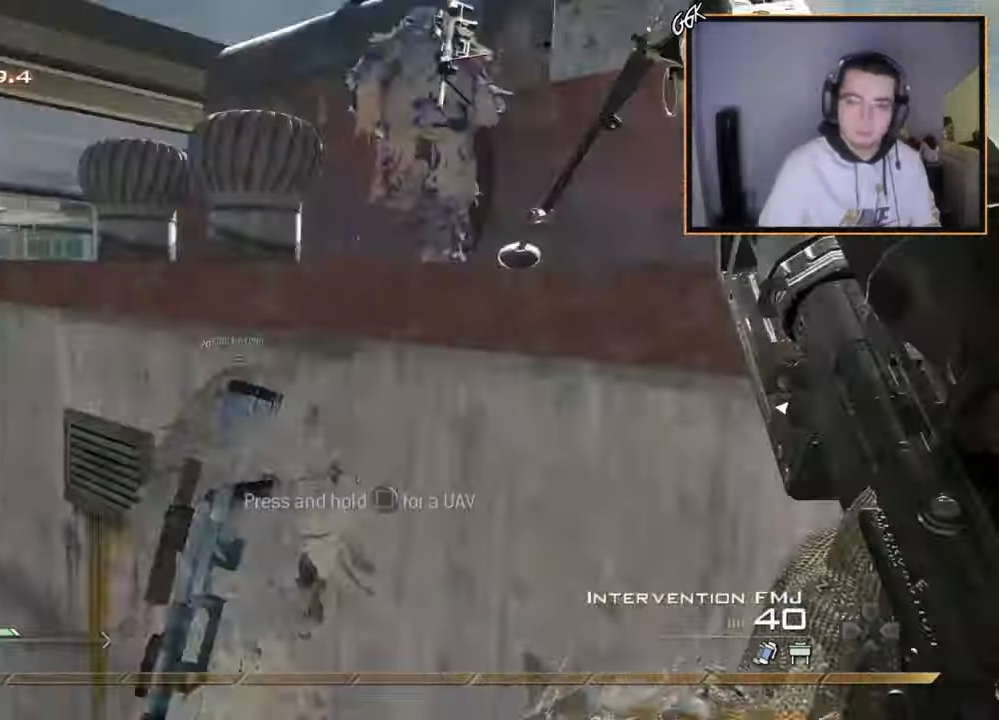
{"buttons": [], "left_stick": "center", "right_stick": "right", "events": [[17, "SQUARE", "down"], [100, "SQUARE", "up"], [100, "right_stick", "center"], [117, "left_stick", "center"], [133, "R2", "up"], [167, "right_stick", "right"], [434, "TRIANGLE", "down"], [500, "TRIANGLE", "up"]]}
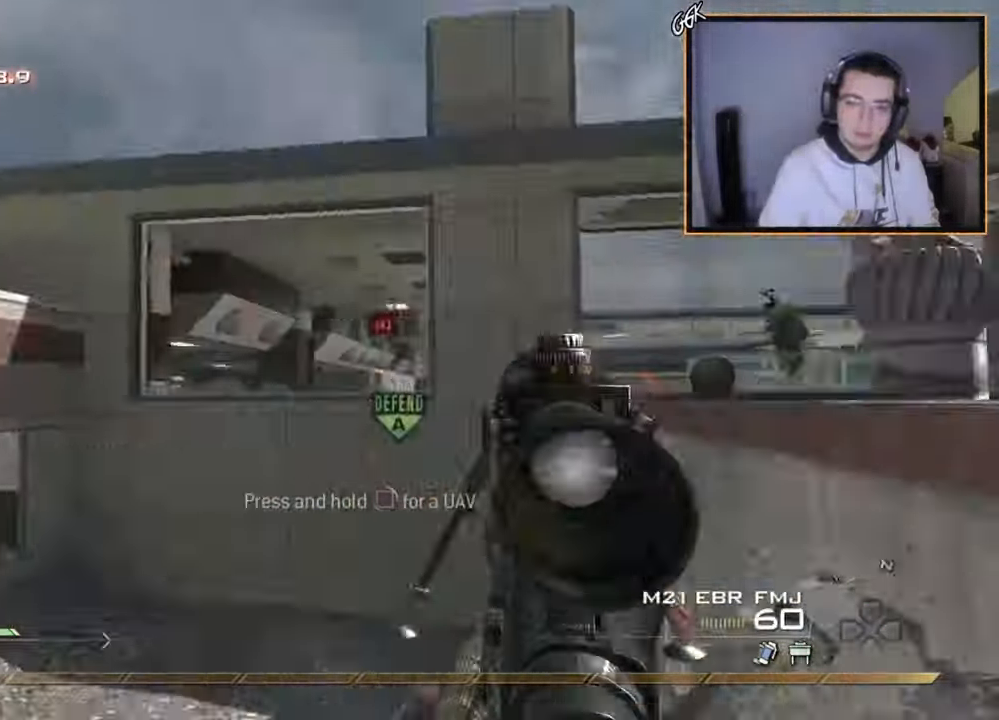
{"buttons": [], "left_stick": "up-left", "right_stick": "center", "events": [[67, "TRIANGLE", "down"], [101, "R2", "down"], [134, "SQUARE", "down"], [134, "TRIANGLE", "up"], [134, "right_stick", "center"], [184, "SQUARE", "up"], [184, "left_stick", "up"], [267, "CROSS", "down"], [267, "left_stick", "up-left"], [301, "R2", "up"], [401, "CROSS", "up"]]}
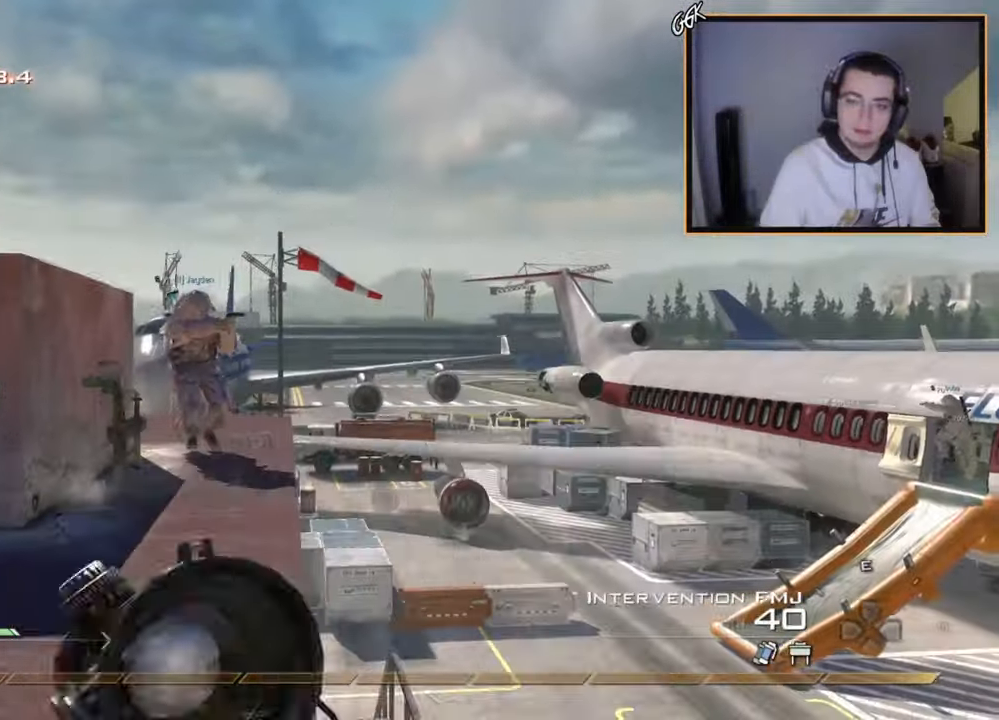
{"buttons": ["L3"], "left_stick": "up-left", "right_stick": "center", "events": [[33, "CROSS", "down"], [217, "CROSS", "up"], [300, "right_stick", "left"], [367, "L3", "down"], [467, "right_stick", "center"]]}
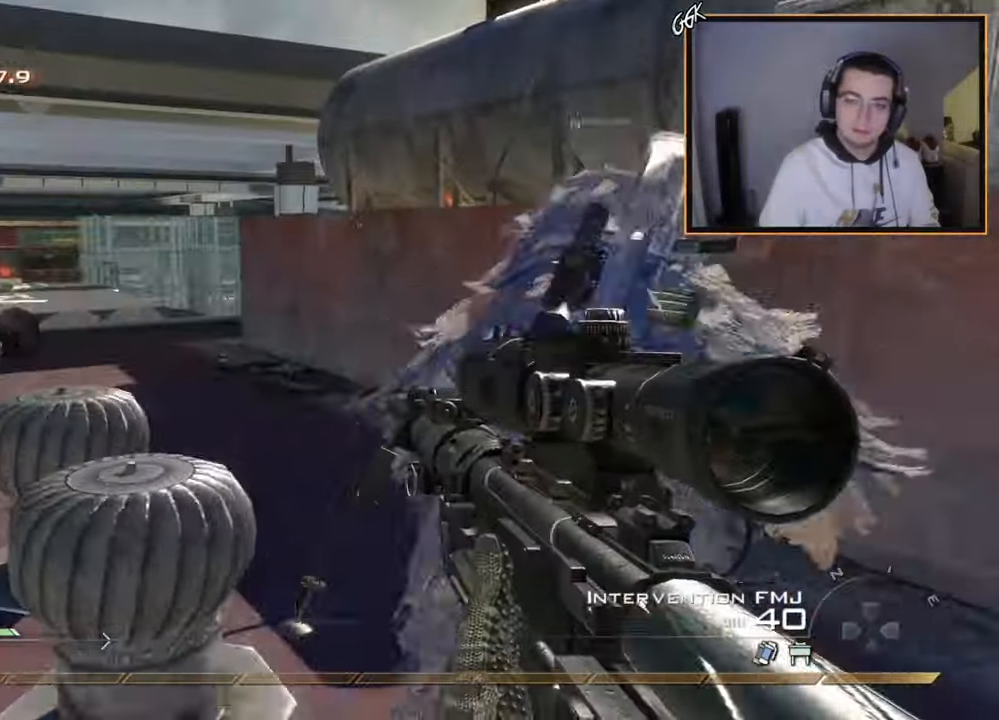
{"buttons": [], "left_stick": "up-right", "right_stick": "center", "events": [[34, "left_stick", "up"], [50, "L3", "up"], [67, "SQUARE", "down"], [134, "SQUARE", "up"], [251, "left_stick", "up-right"], [317, "right_stick", "left"], [417, "right_stick", "center"]]}
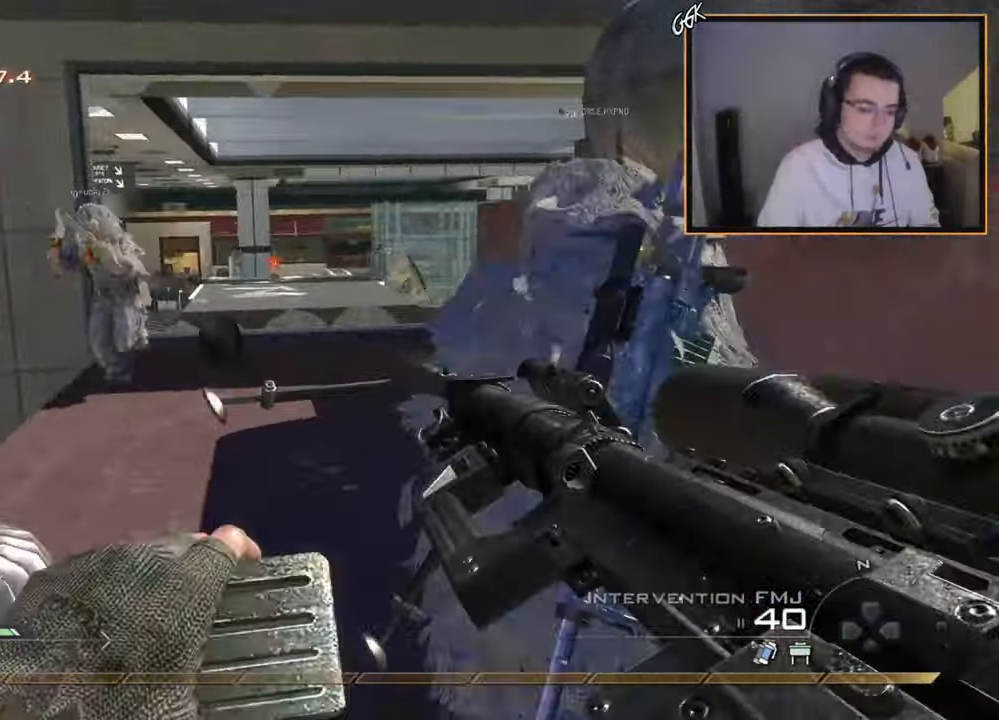
{"buttons": [], "left_stick": "up", "right_stick": "center", "events": [[17, "left_stick", "up"], [233, "right_stick", "left"], [367, "right_stick", "center"]]}
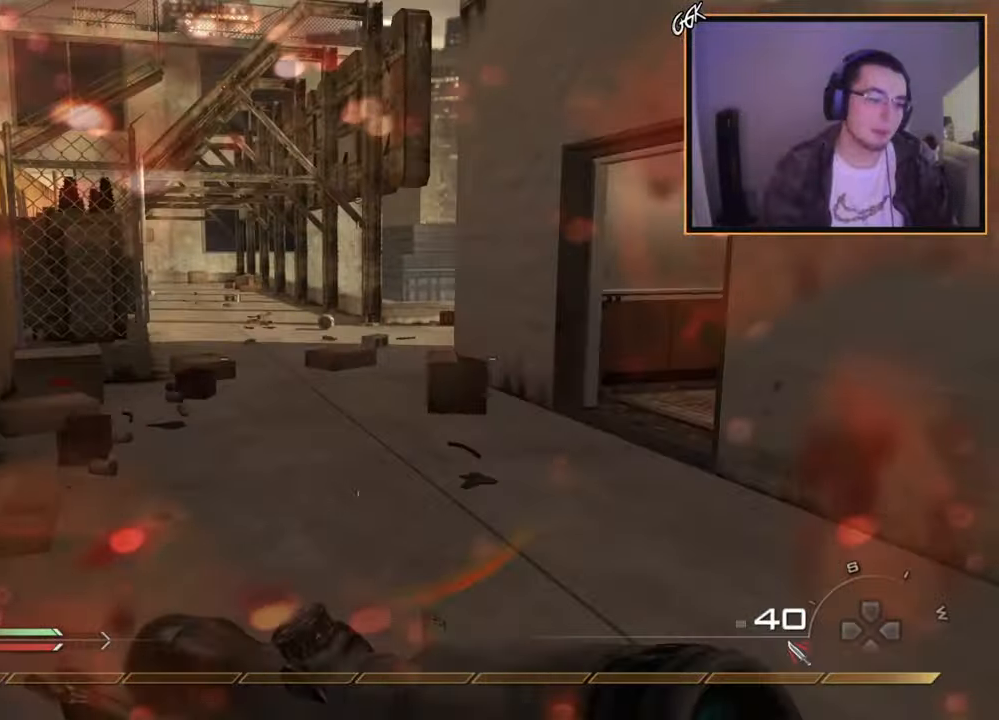
{"buttons": [], "left_stick": "up", "right_stick": "center", "events": []}
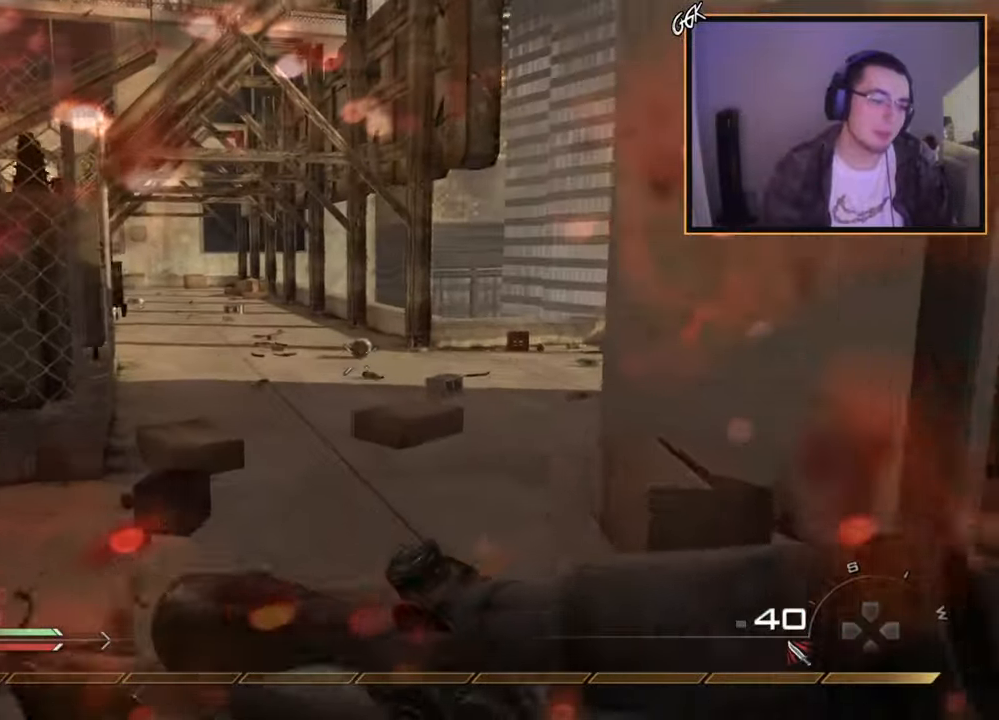
{"buttons": [], "left_stick": "up", "right_stick": "center", "events": [[183, "right_stick", "right"], [350, "right_stick", "center"]]}
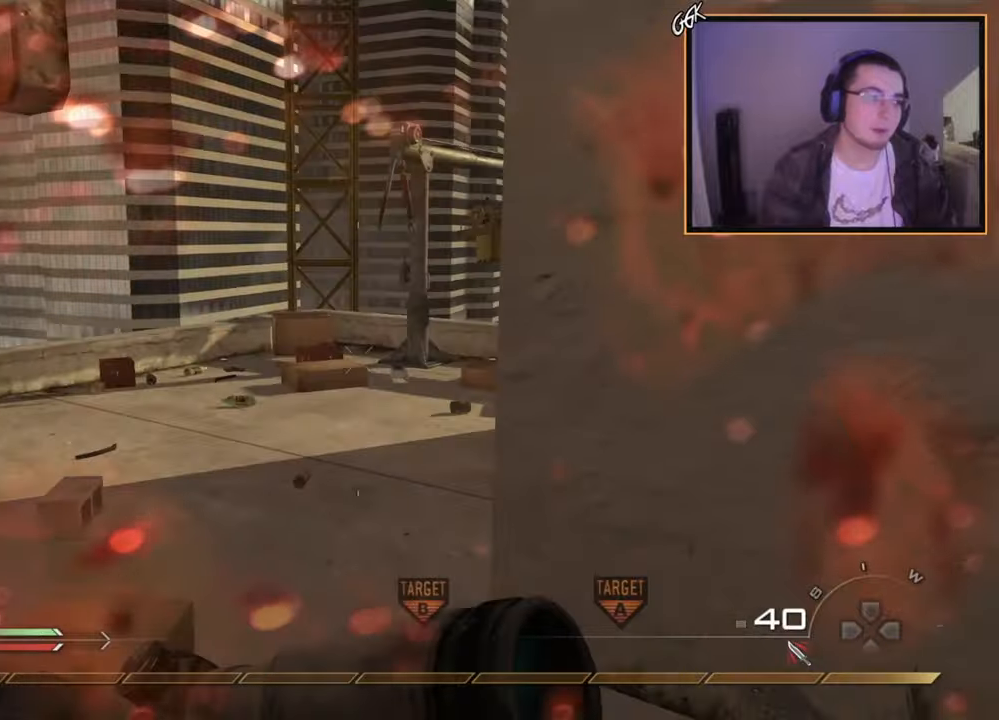
{"buttons": [], "left_stick": "center", "right_stick": "center", "events": [[167, "right_stick", "right"], [334, "right_stick", "center"], [401, "TRIANGLE", "down"], [484, "left_stick", "center"], [501, "TRIANGLE", "up"]]}
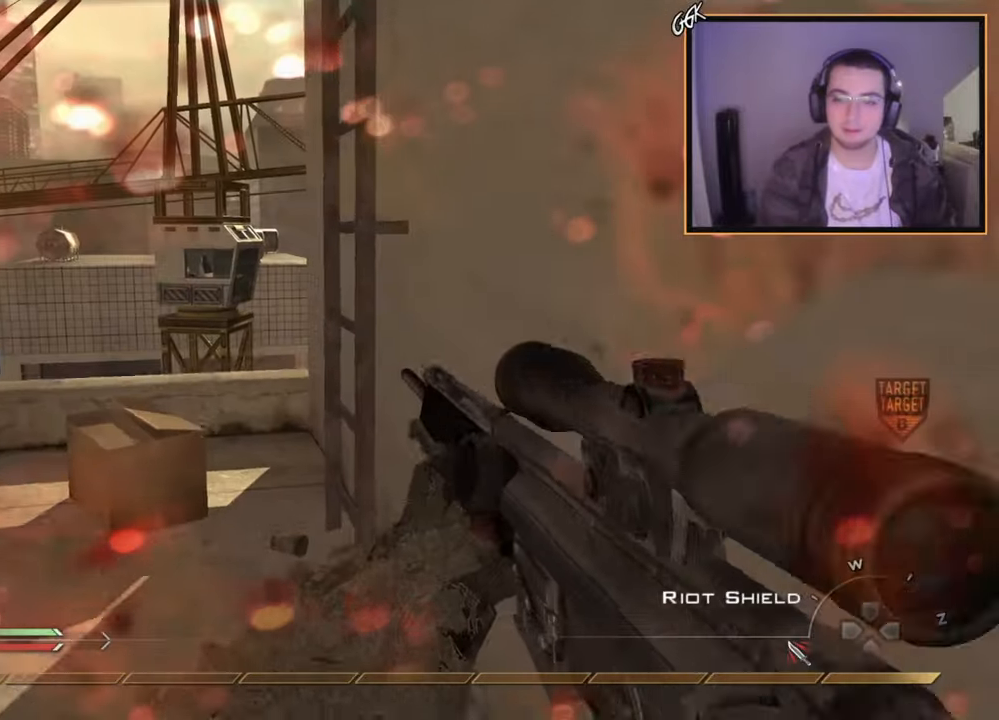
{"buttons": [], "left_stick": "up-right", "right_stick": "right", "events": [[83, "left_stick", "up"], [150, "L3", "down"], [183, "right_stick", "right"], [284, "CROSS", "down"], [284, "L3", "up"], [317, "left_stick", "center"], [384, "CROSS", "up"], [484, "left_stick", "up-right"]]}
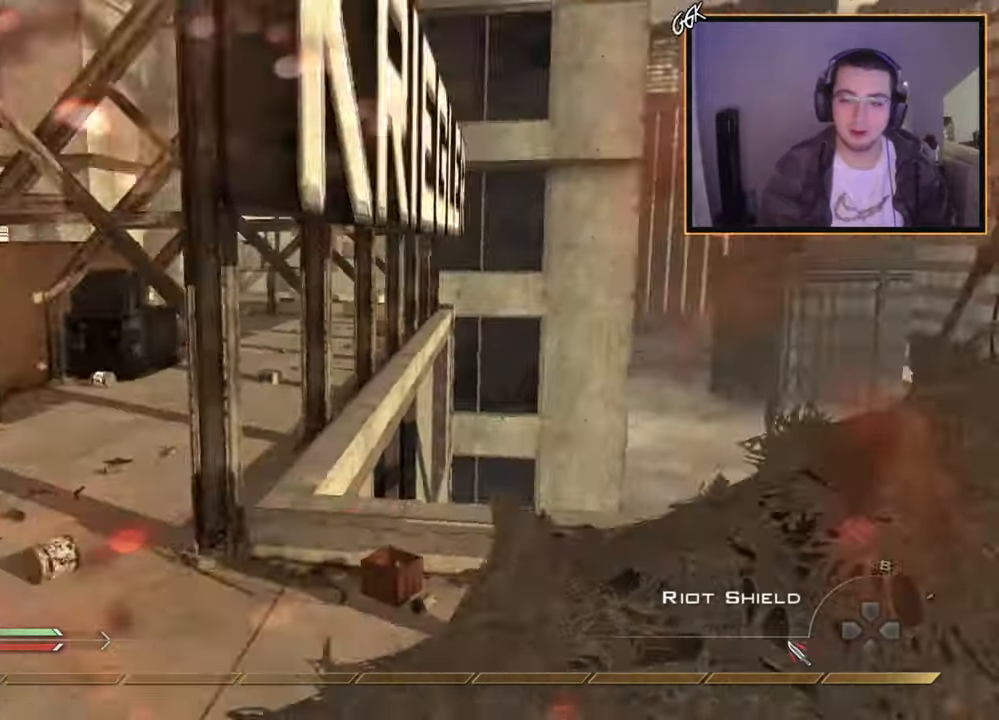
{"buttons": [], "left_stick": "up", "right_stick": "center", "events": [[50, "right_stick", "up-right"], [184, "right_stick", "center"], [201, "left_stick", "up"]]}
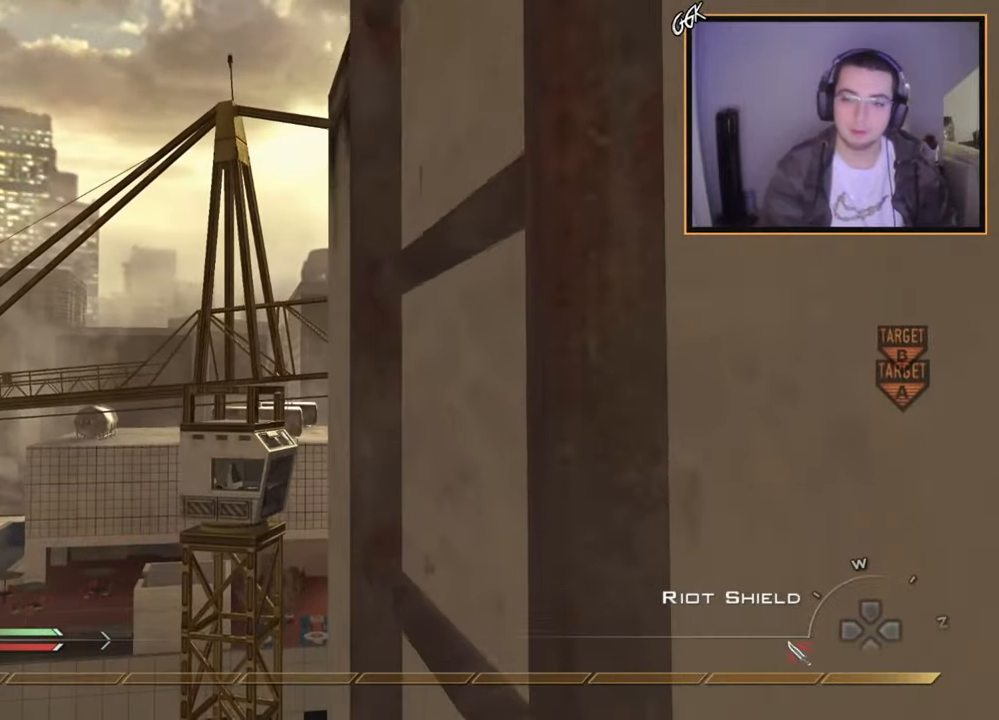
{"buttons": [], "left_stick": "up", "right_stick": "center", "events": []}
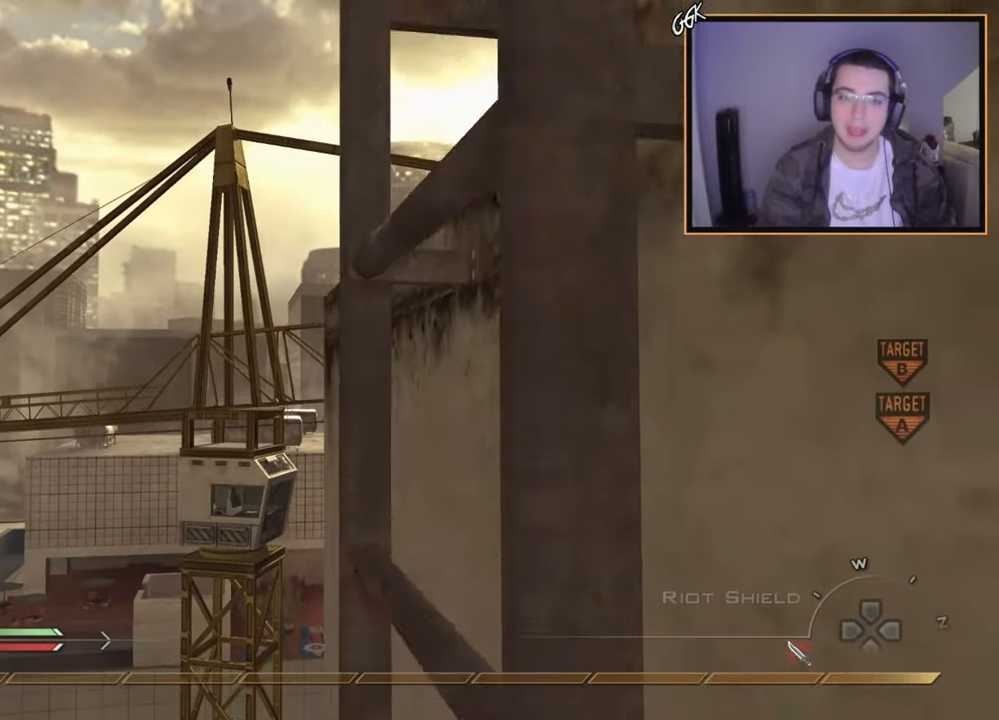
{"buttons": [], "left_stick": "up", "right_stick": "center", "events": [[151, "right_stick", "right"], [351, "right_stick", "center"]]}
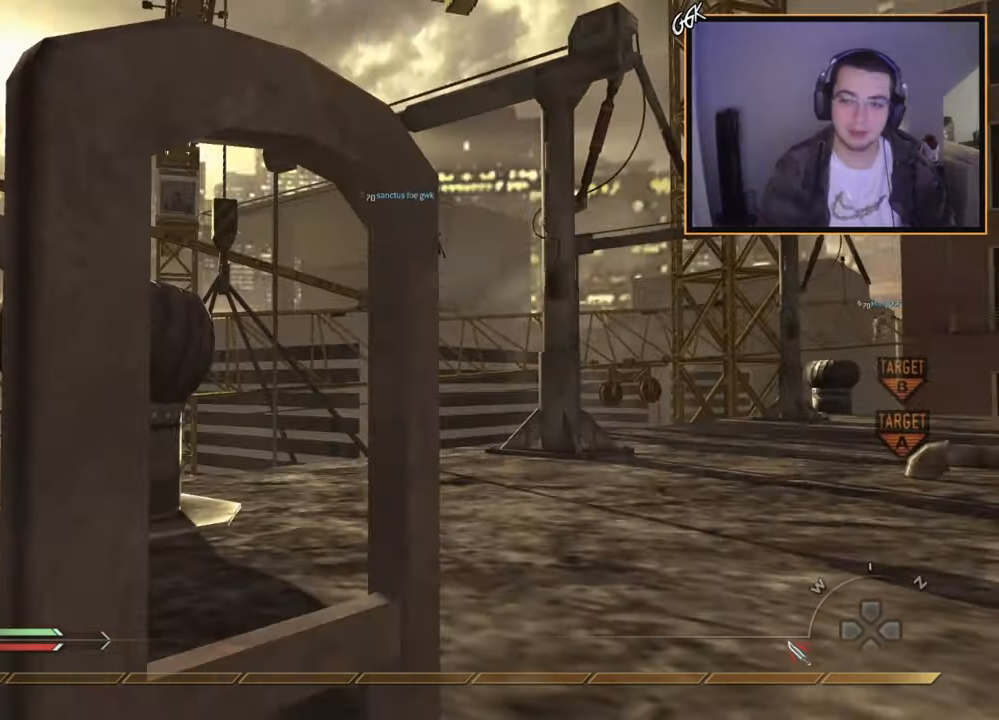
{"buttons": [], "left_stick": "up", "right_stick": "right", "events": [[17, "right_stick", "right"], [150, "left_stick", "center"], [300, "CROSS", "down"], [417, "CROSS", "up"], [467, "left_stick", "up"]]}
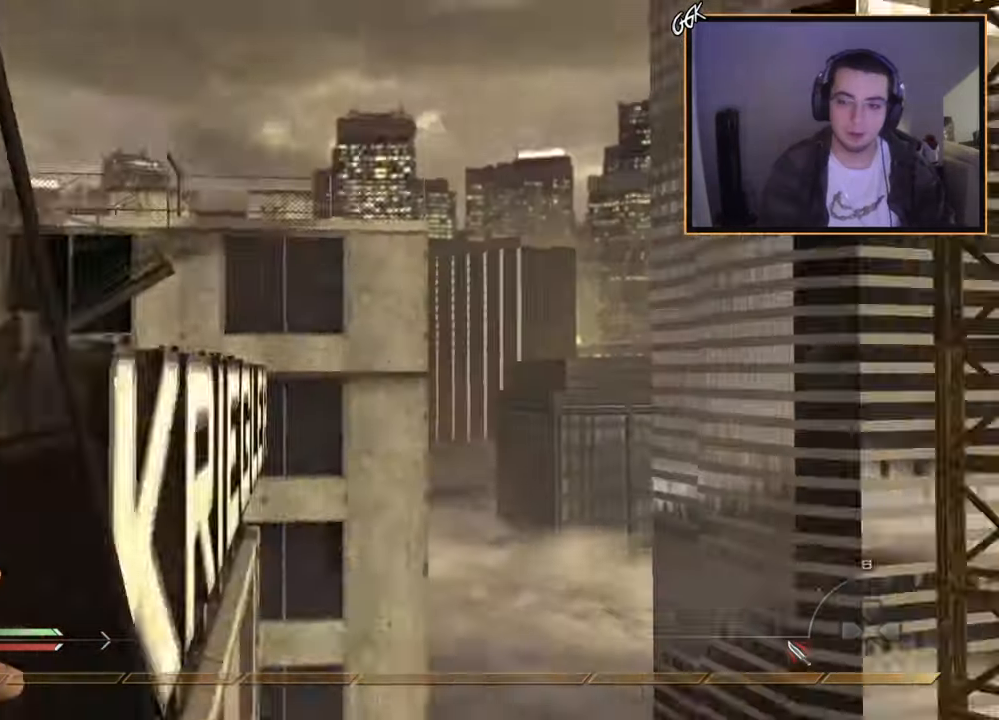
{"buttons": [], "left_stick": "center", "right_stick": "right", "events": [[17, "L3", "down"], [134, "TRIANGLE", "down"], [234, "L3", "up"], [234, "TRIANGLE", "up"], [317, "left_stick", "center"]]}
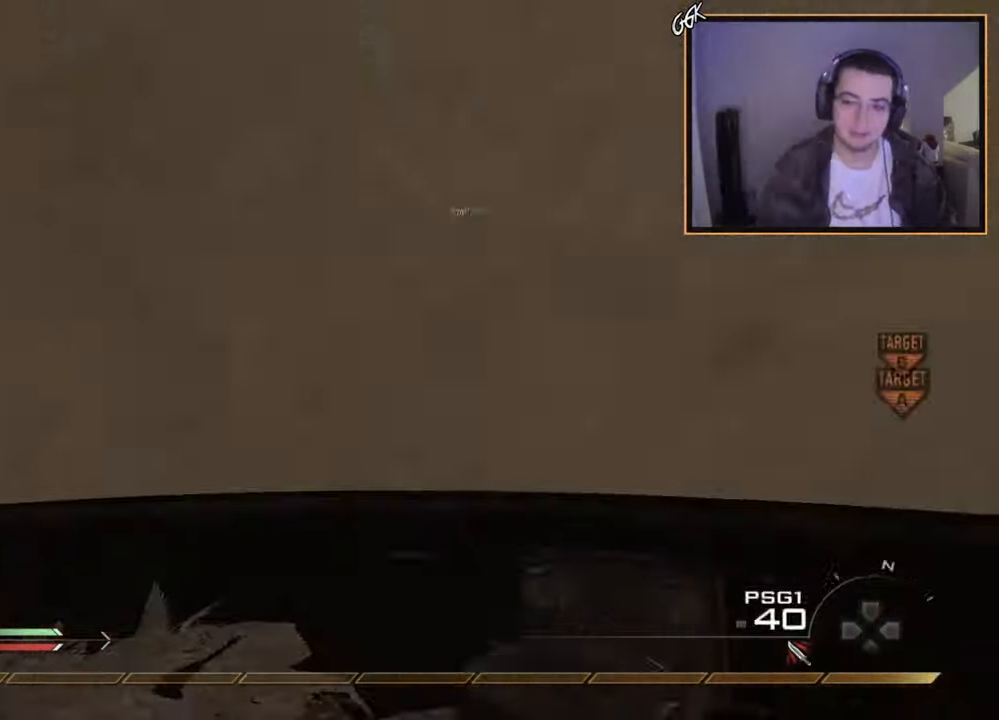
{"buttons": [], "left_stick": "center", "right_stick": "right", "events": [[50, "CROSS", "down"], [183, "CROSS", "up"], [200, "right_stick", "center"], [300, "right_stick", "up-right"], [350, "right_stick", "right"]]}
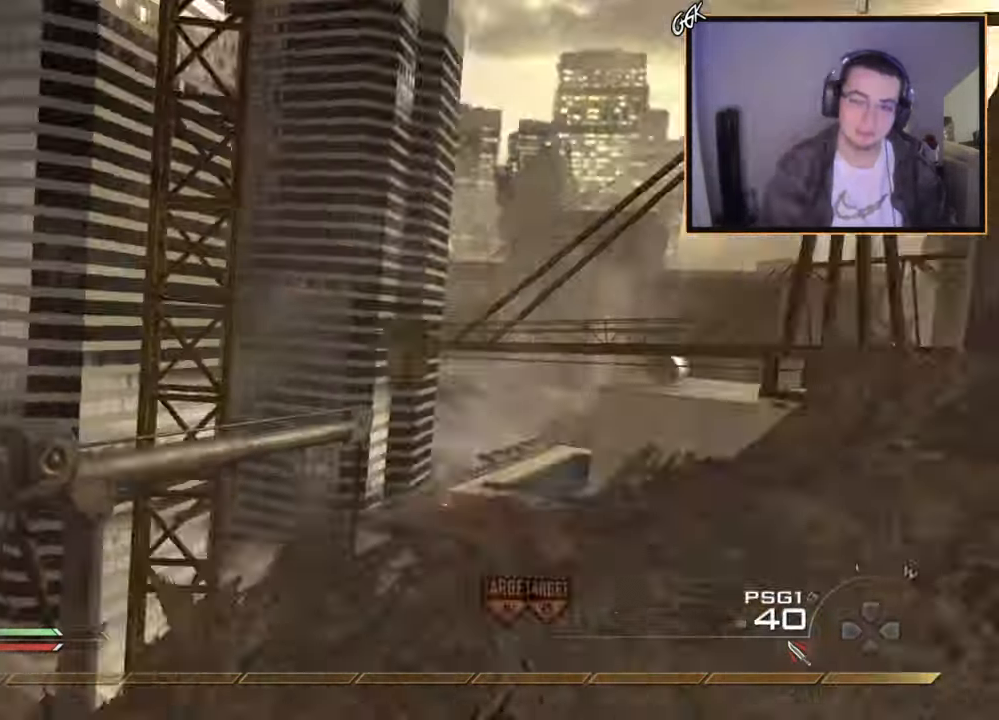
{"buttons": ["CROSS"], "left_stick": "center", "right_stick": "center", "events": [[67, "left_stick", "right"], [151, "TRIANGLE", "down"], [167, "left_stick", "center"], [184, "right_stick", "center"], [201, "TRIANGLE", "up"], [267, "R2", "down"], [267, "TRIANGLE", "down"], [301, "SQUARE", "down"], [301, "TRIANGLE", "up"], [351, "SQUARE", "up"], [451, "R2", "up"], [468, "CROSS", "down"]]}
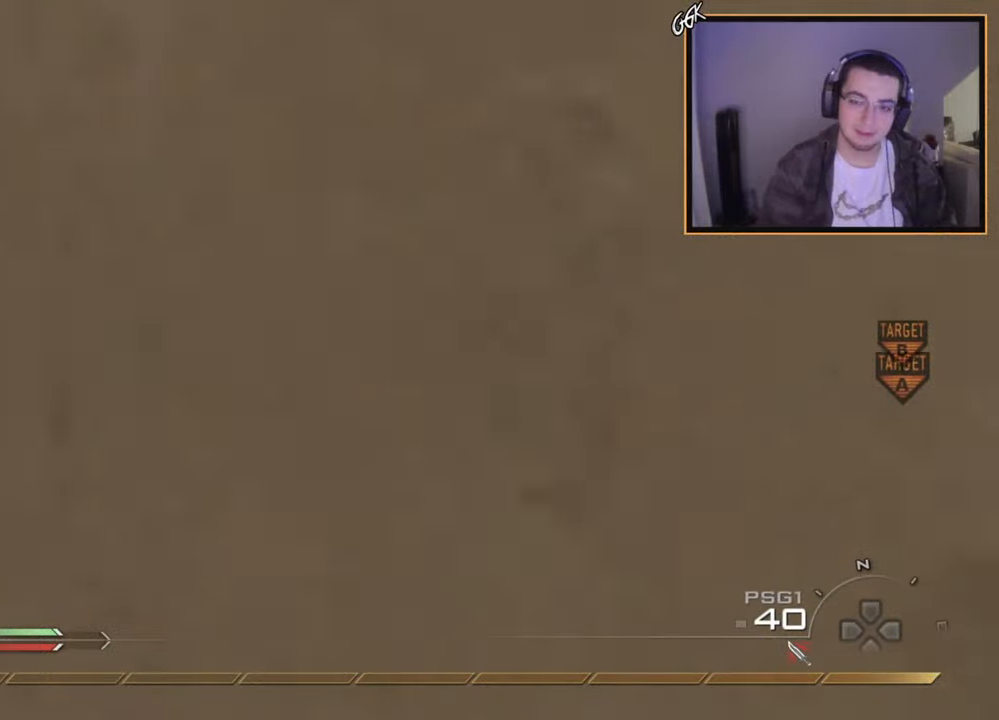
{"buttons": [], "left_stick": "up", "right_stick": "right", "events": [[100, "CROSS", "up"], [233, "right_stick", "left"], [334, "left_stick", "up-left"], [450, "right_stick", "center"], [467, "left_stick", "up"], [500, "right_stick", "right"]]}
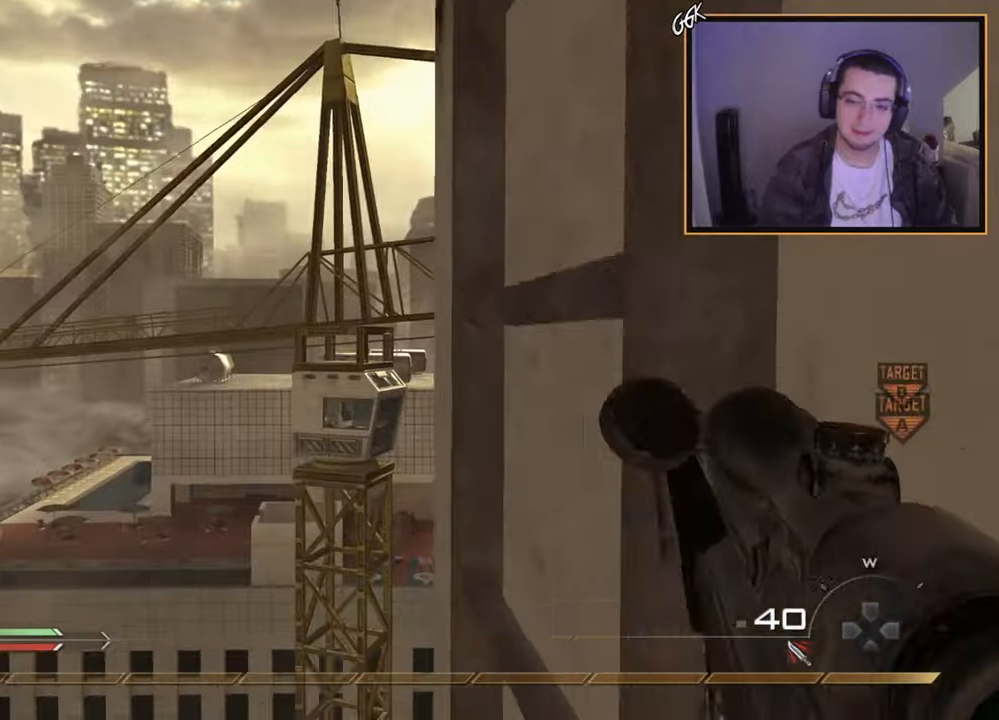
{"buttons": [], "left_stick": "center", "right_stick": "right", "events": [[101, "CROSS", "down"], [151, "left_stick", "center"], [201, "CROSS", "up"]]}
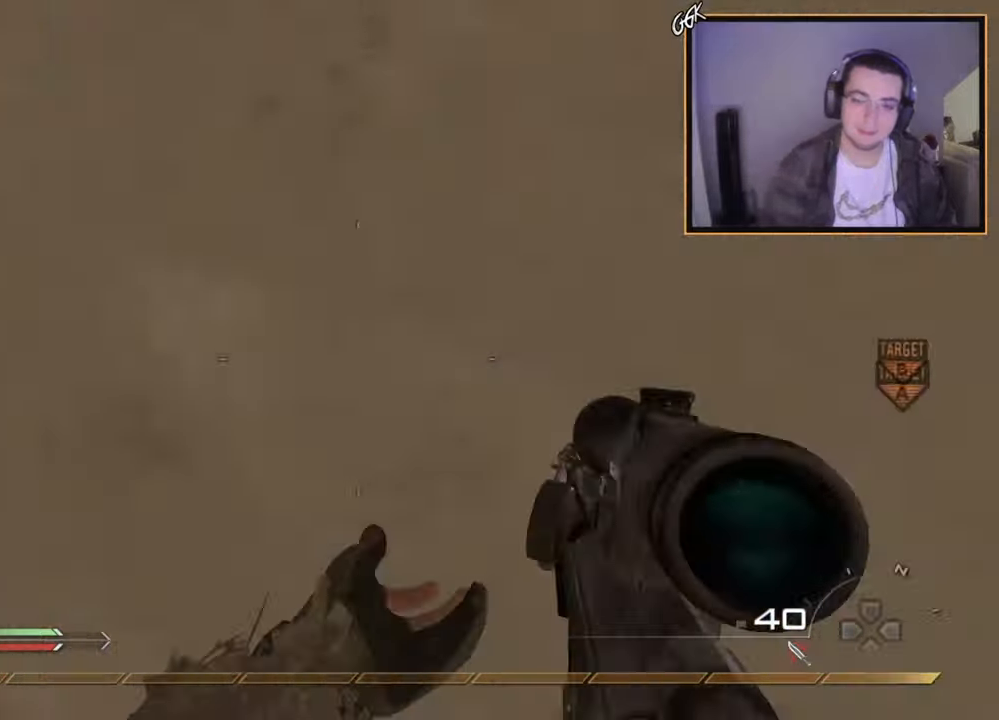
{"buttons": [], "left_stick": "right", "right_stick": "center", "events": [[67, "R2", "down"], [67, "left_stick", "right"], [83, "SQUARE", "down"], [133, "right_stick", "center"], [183, "SQUARE", "up"], [200, "R2", "up"]]}
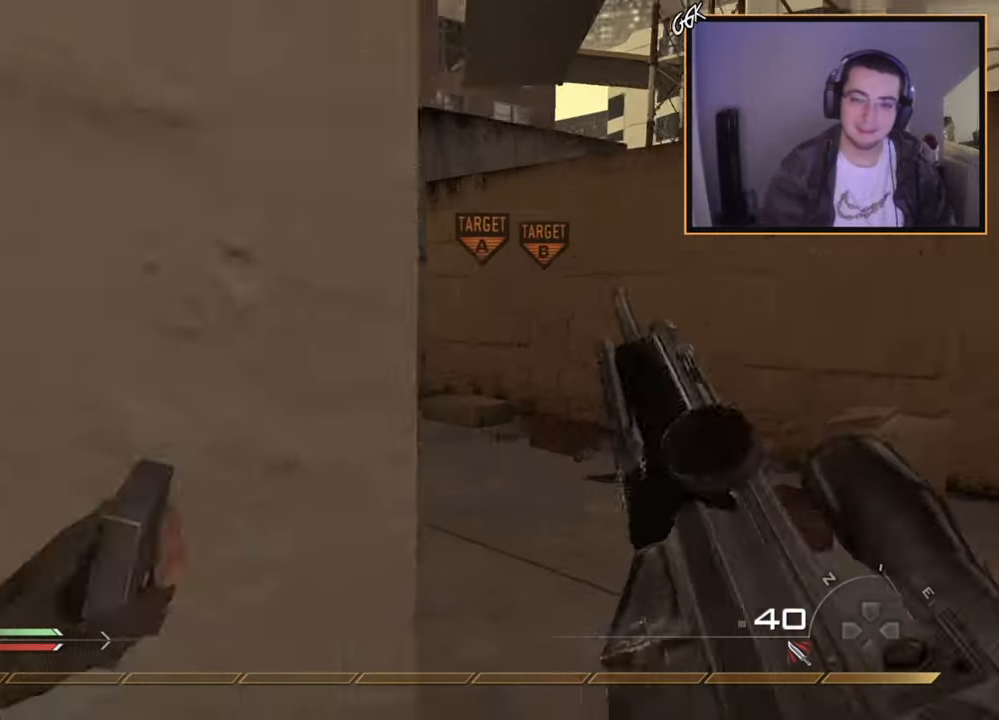
{"buttons": [], "left_stick": "up-left", "right_stick": "center", "events": [[151, "right_stick", "left"], [184, "left_stick", "up-right"], [284, "left_stick", "up-left"], [334, "left_stick", "left"], [367, "right_stick", "center"], [468, "left_stick", "up-left"]]}